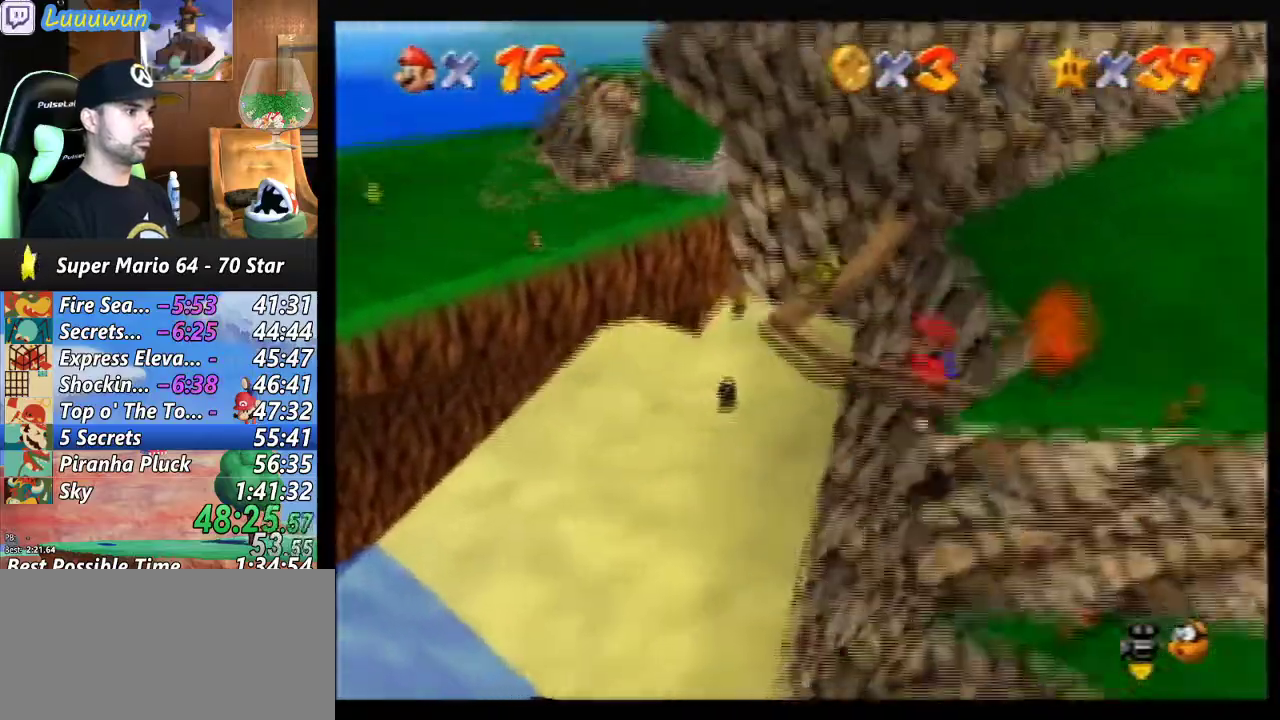
Gameplay with a controller (Nintendo layout); each line is a JSON object with the inputs held at the frame after it. "events" lists button and stick changes between this image and that frame as [ms after this image, input, new state], when the widget could be followed in between. Not read: L1 L3 R3.
{"buttons": [], "left_stick": "left", "events": [[100, "A", "up"], [267, "left_stick", "left"]]}
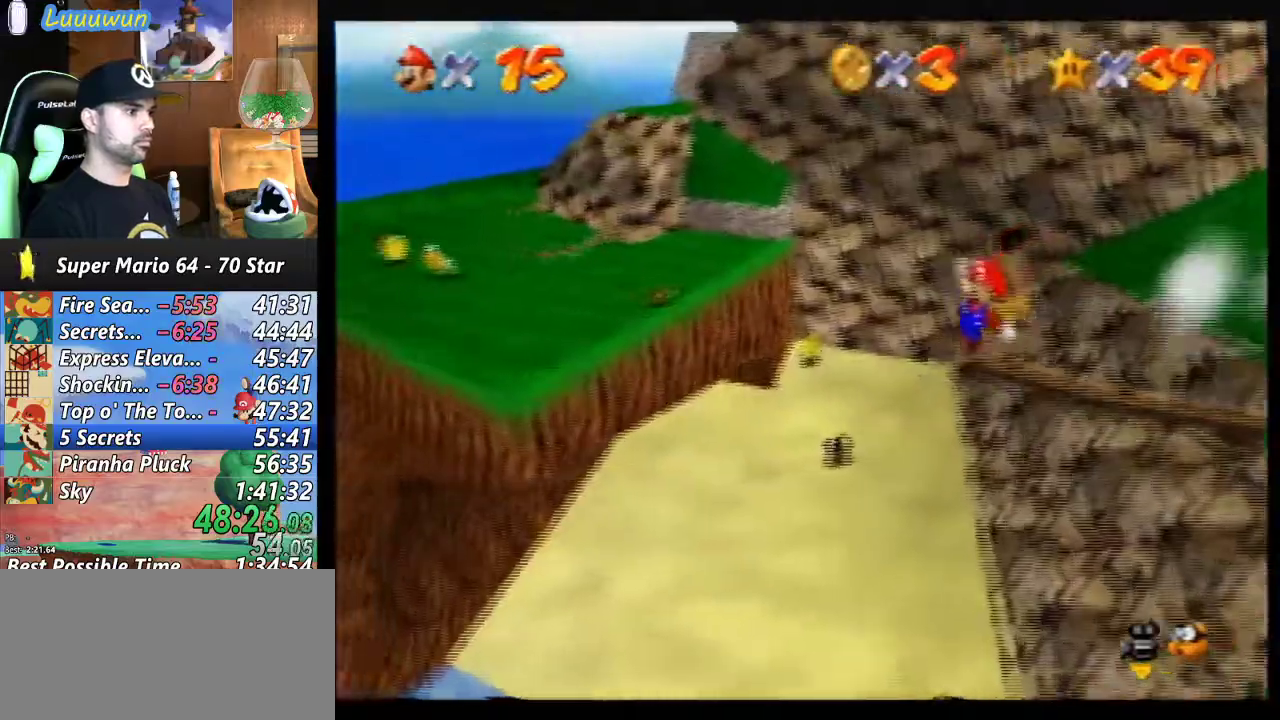
{"buttons": [], "left_stick": "up-right", "events": [[133, "left_stick", "up-left"], [300, "left_stick", "center"], [500, "left_stick", "up-right"]]}
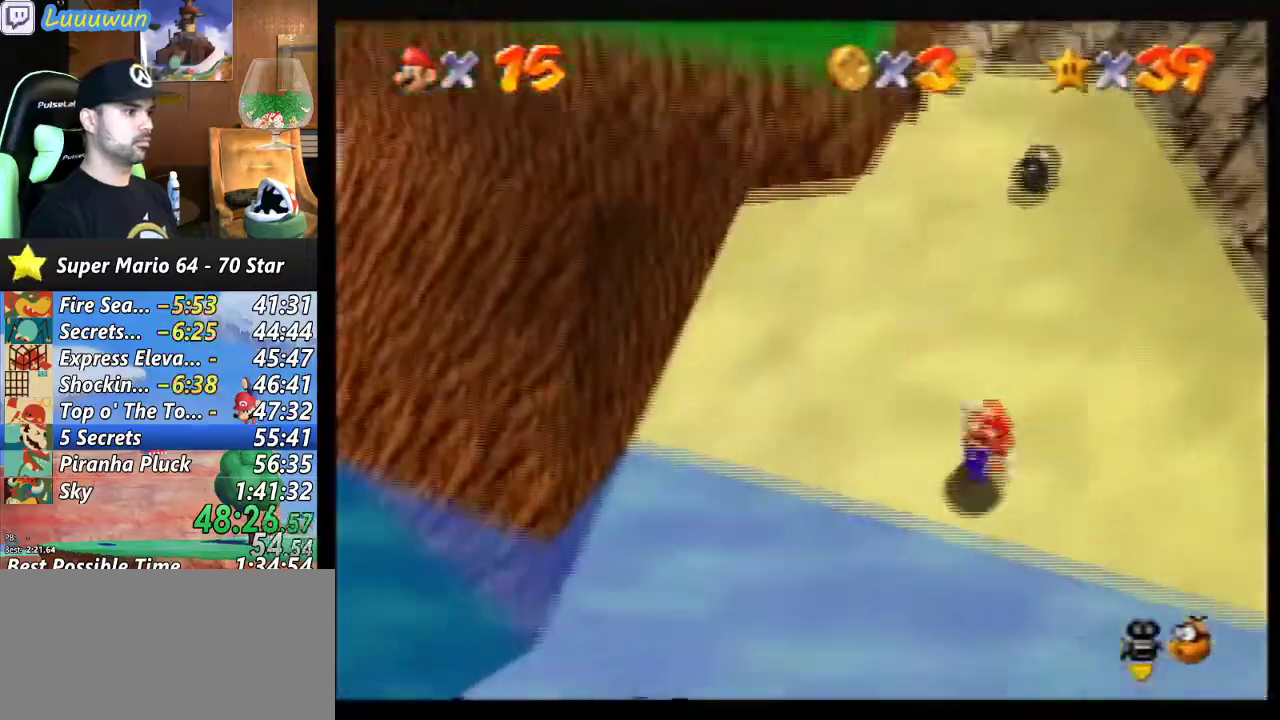
{"buttons": ["A"], "left_stick": "up", "events": [[100, "left_stick", "up"], [467, "A", "down"]]}
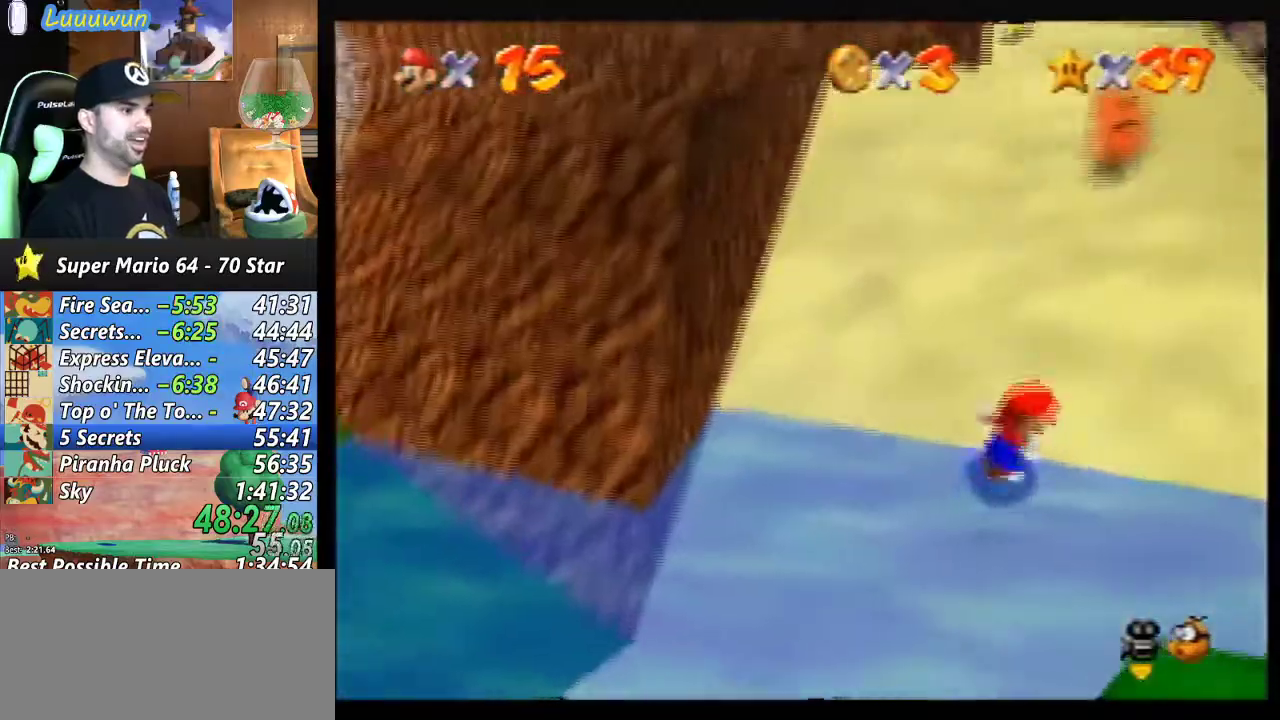
{"buttons": [], "left_stick": "up-left", "events": [[133, "A", "up"], [300, "left_stick", "up-left"]]}
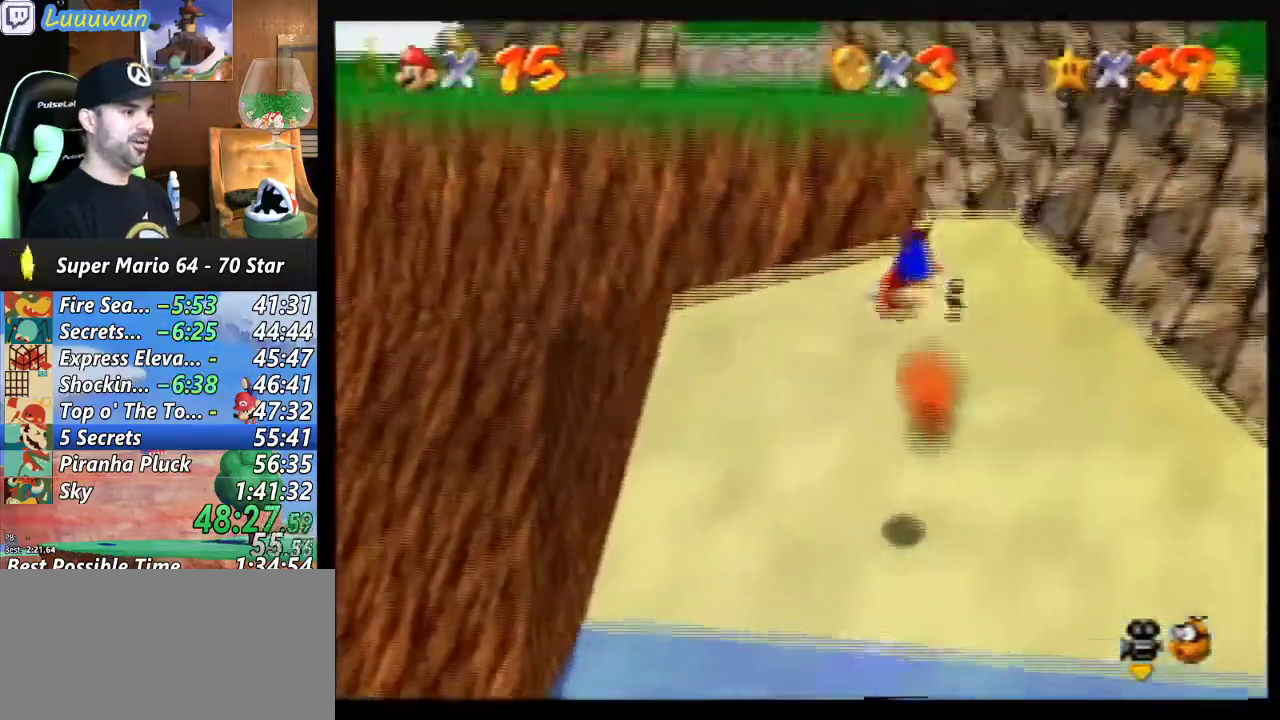
{"buttons": [], "left_stick": "up", "events": [[67, "left_stick", "up"]]}
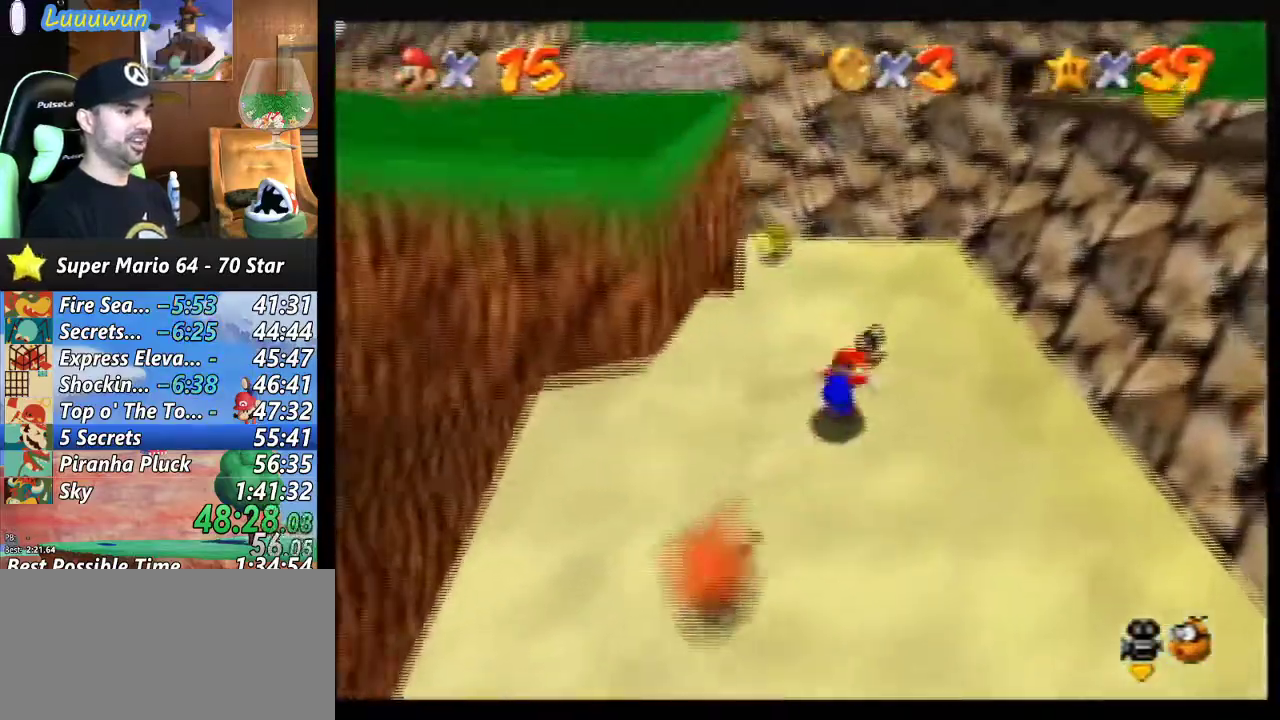
{"buttons": [], "left_stick": "down-left", "events": [[167, "left_stick", "up-left"], [300, "left_stick", "right"], [500, "left_stick", "down-left"]]}
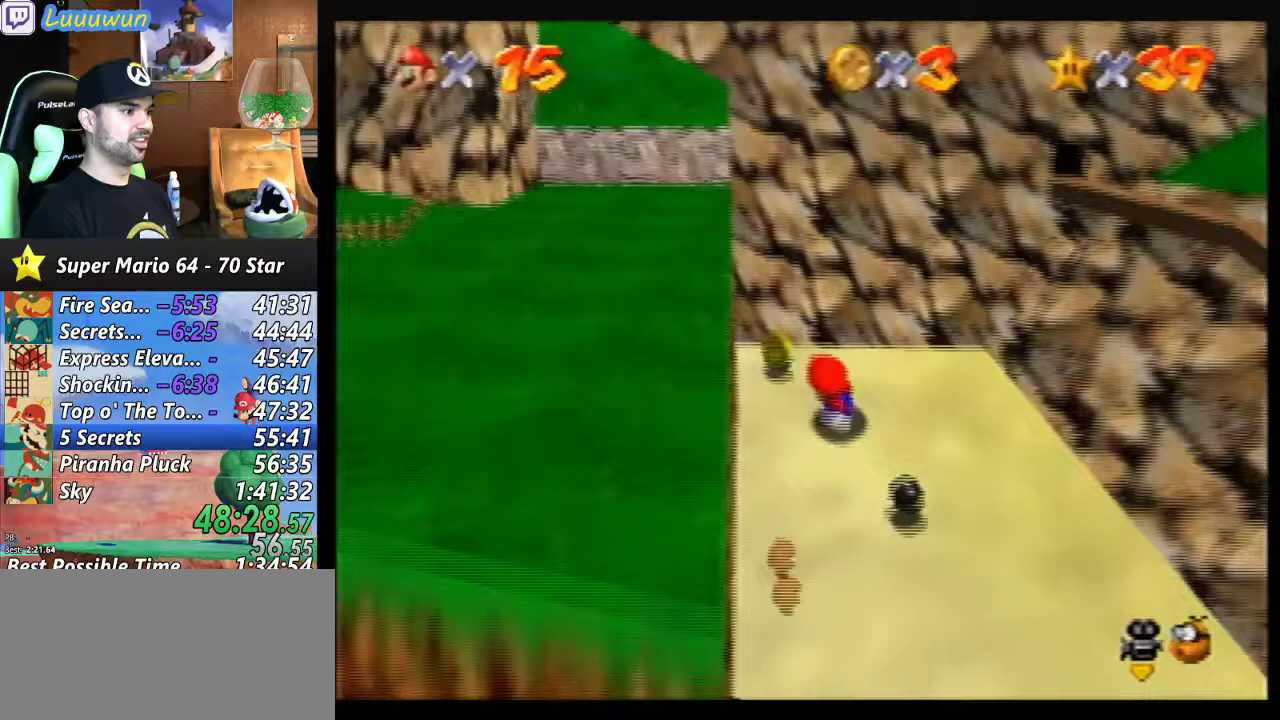
{"buttons": ["A"], "left_stick": "left", "events": [[67, "left_stick", "left"], [167, "A", "down"]]}
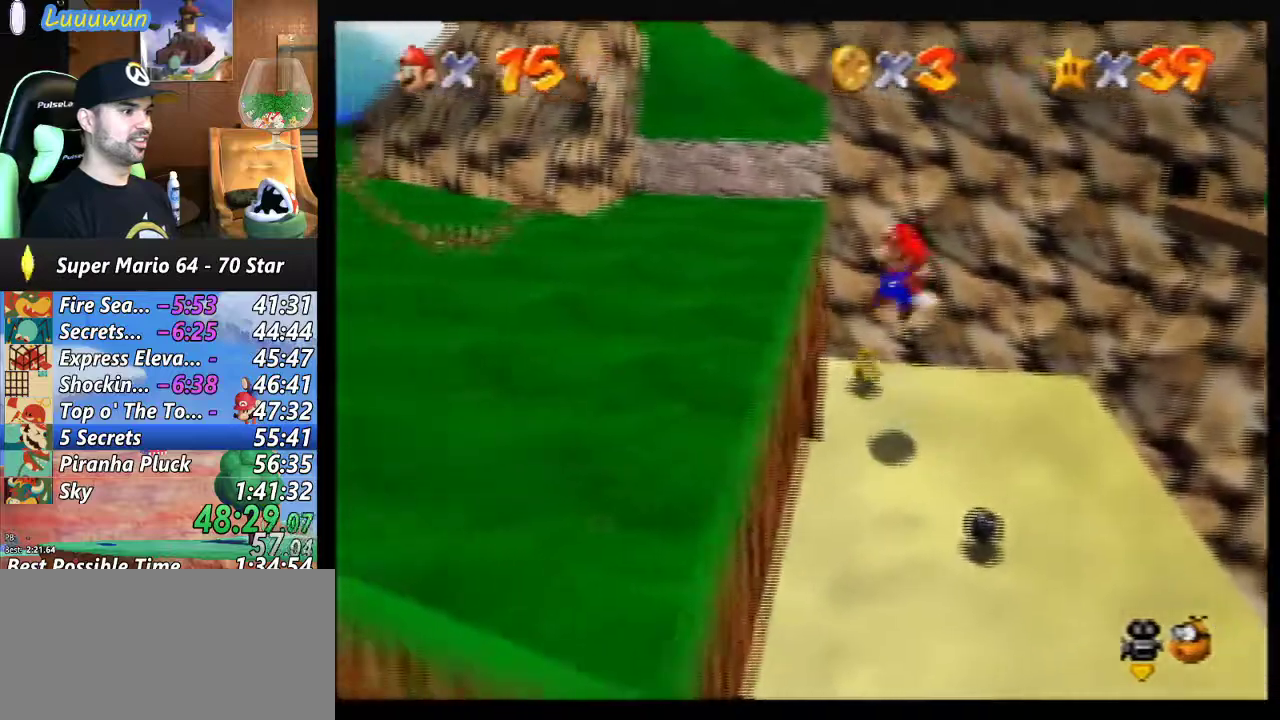
{"buttons": [], "left_stick": "center", "events": [[100, "left_stick", "down-left"], [300, "A", "up"], [367, "left_stick", "center"]]}
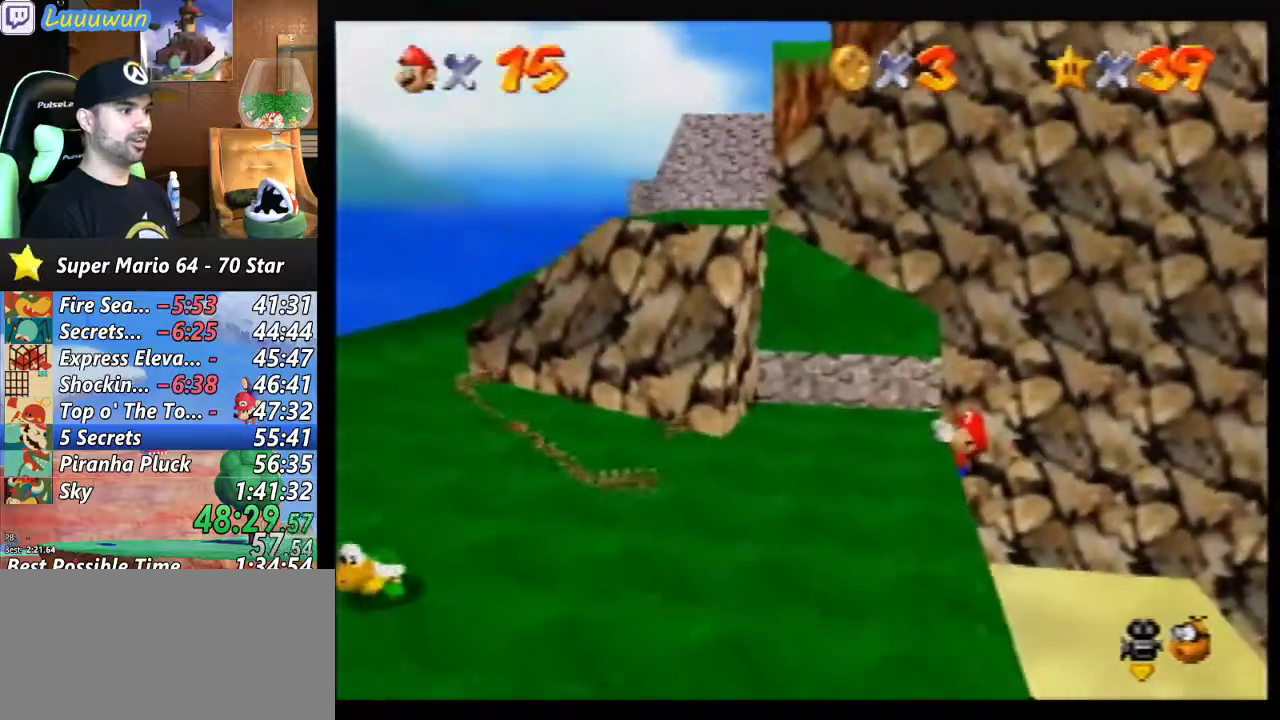
{"buttons": [], "left_stick": "down-left", "events": [[167, "A", "down"], [233, "left_stick", "down-left"], [267, "A", "up"]]}
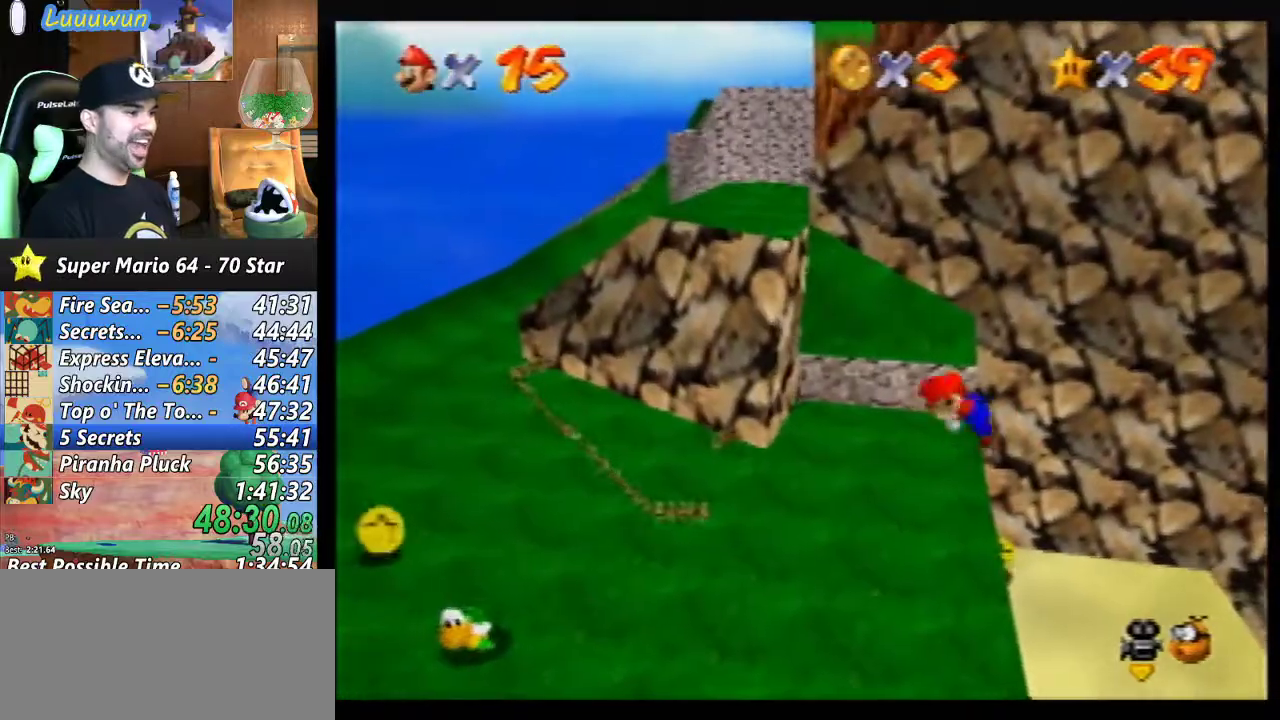
{"buttons": [], "left_stick": "down-left", "events": []}
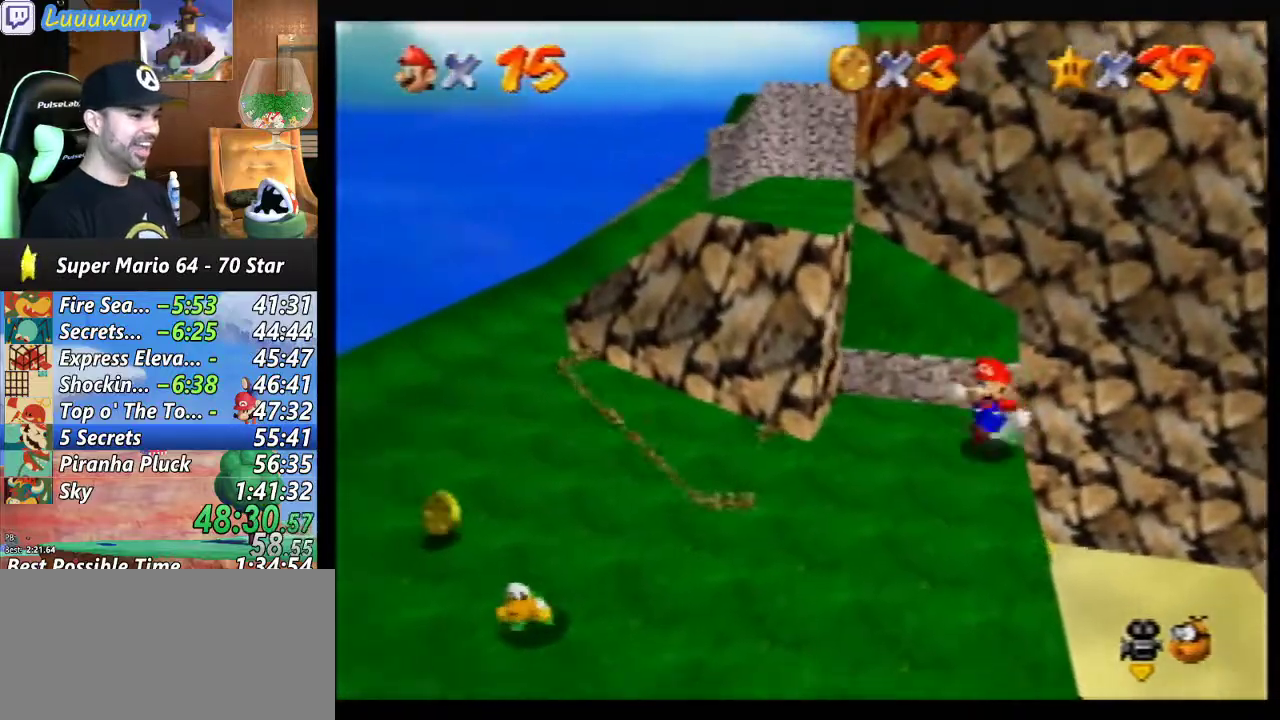
{"buttons": [], "left_stick": "down-left", "events": []}
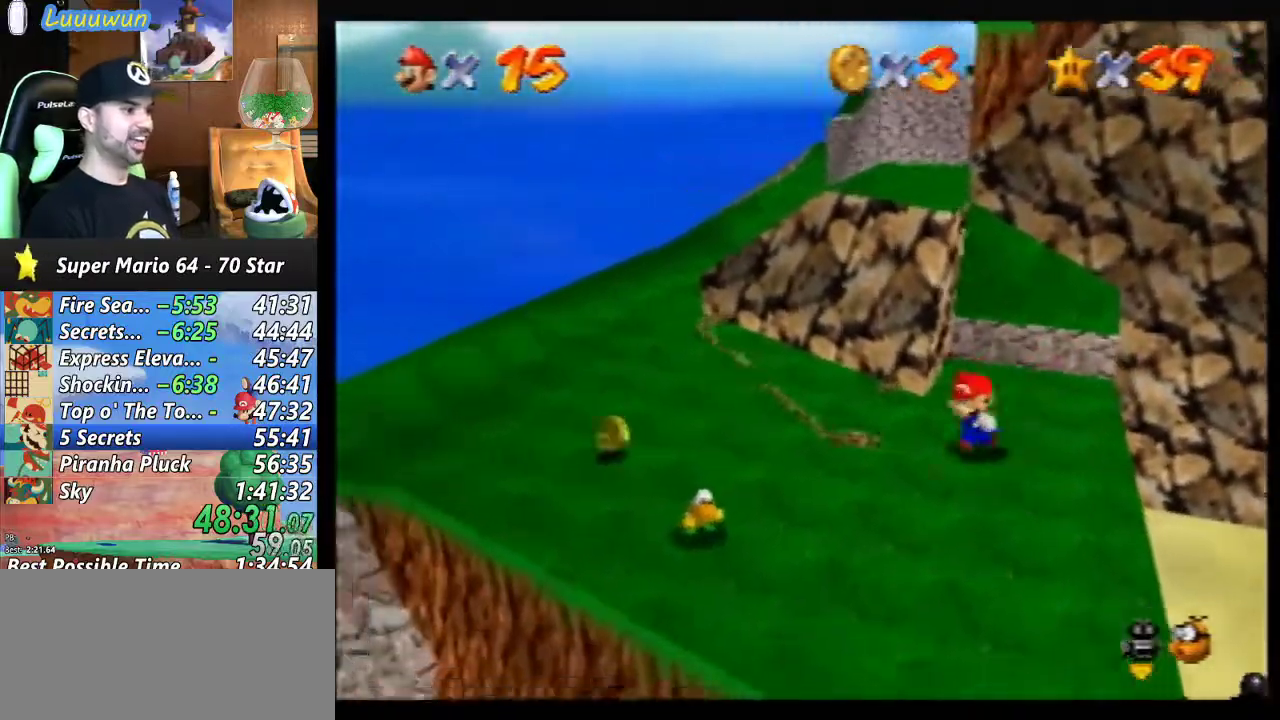
{"buttons": [], "left_stick": "up-left", "events": [[100, "left_stick", "left"], [267, "left_stick", "up-left"]]}
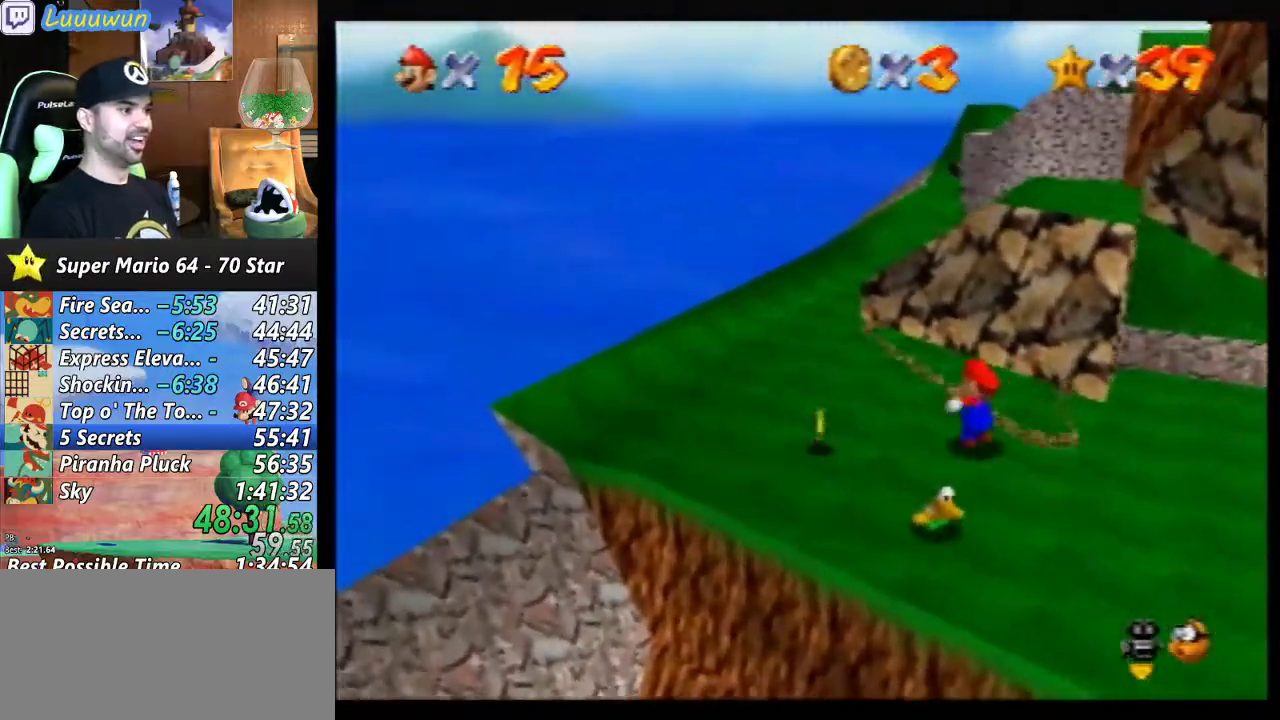
{"buttons": [], "left_stick": "up-left", "events": []}
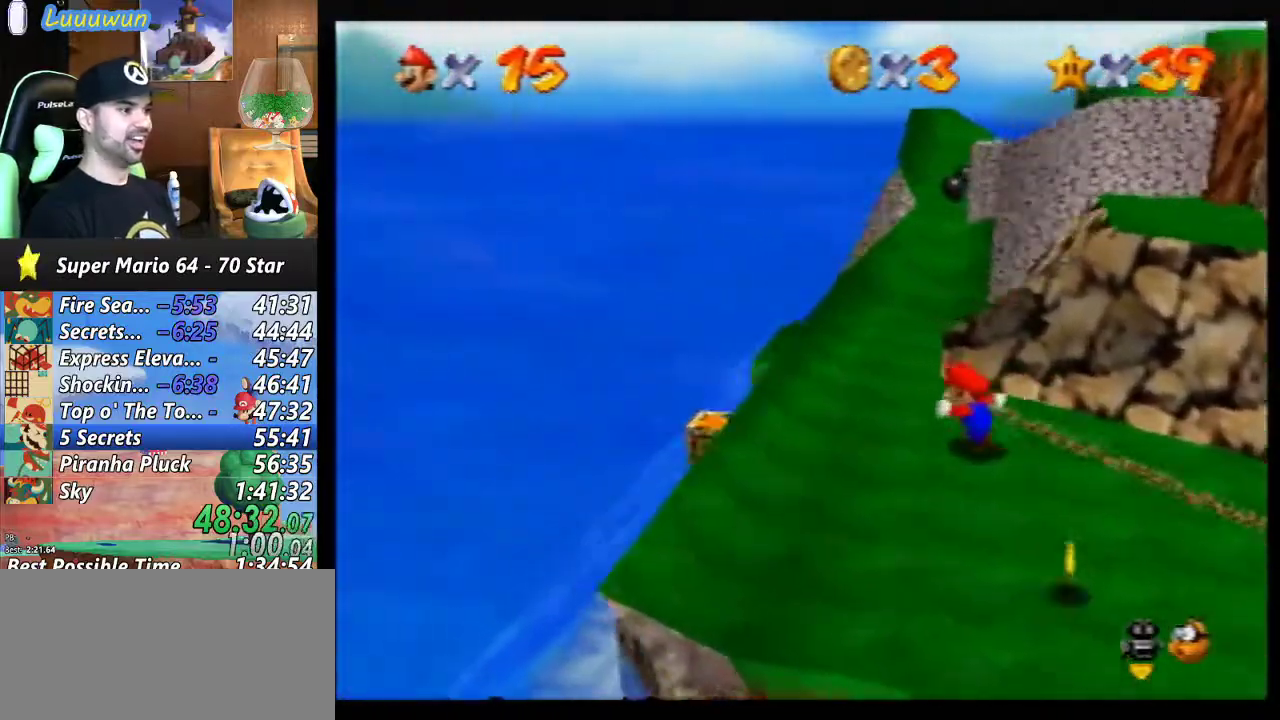
{"buttons": [], "left_stick": "up-left", "events": [[133, "left_stick", "up"], [333, "left_stick", "up-left"]]}
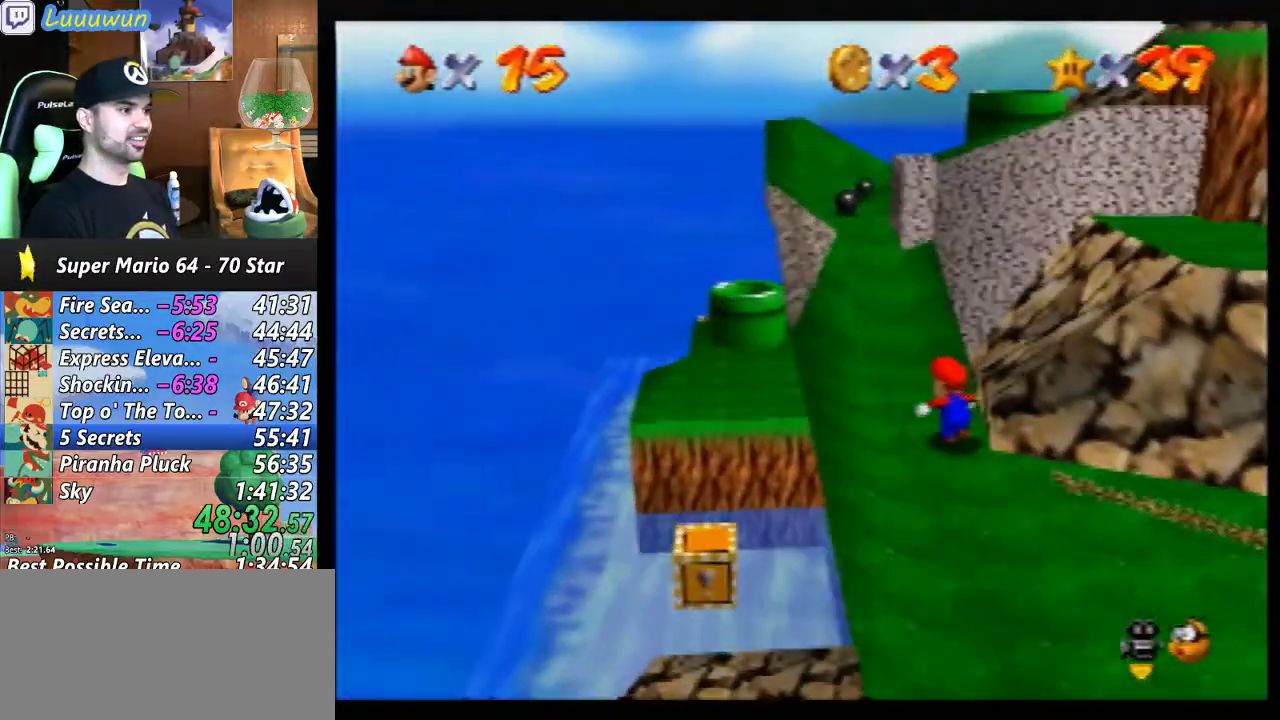
{"buttons": [], "left_stick": "up-left", "events": []}
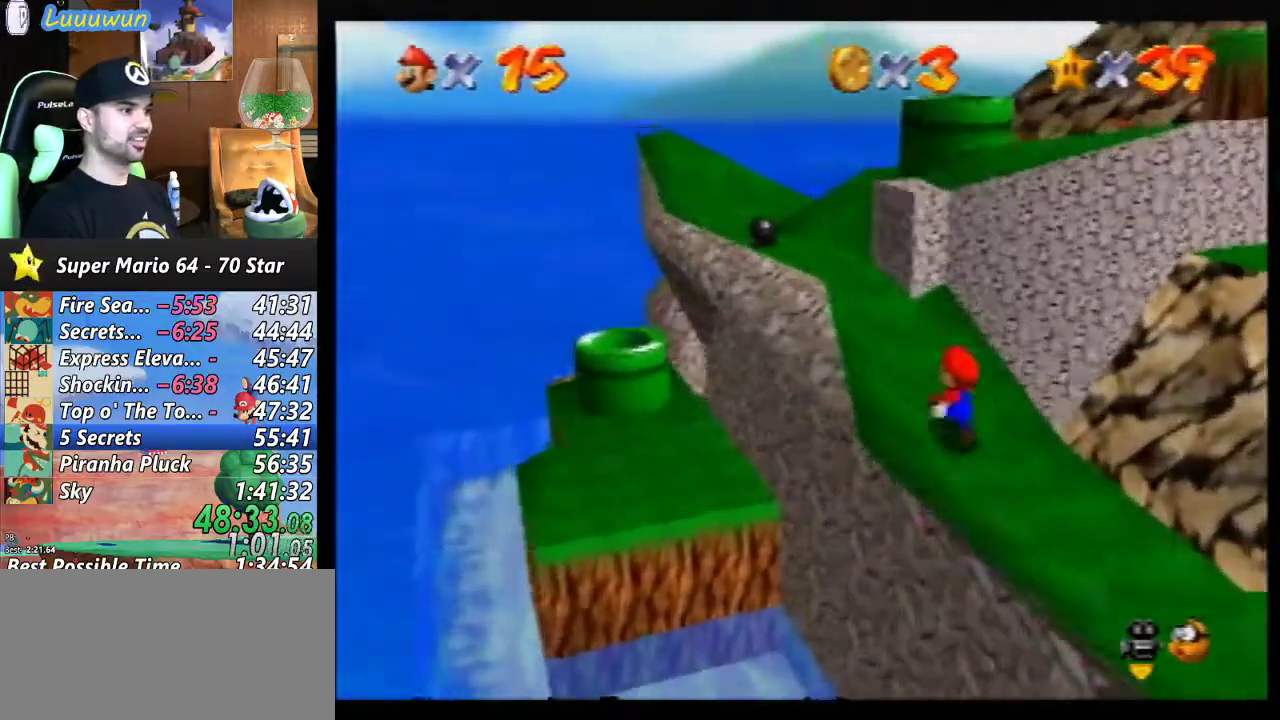
{"buttons": [], "left_stick": "up-left", "events": []}
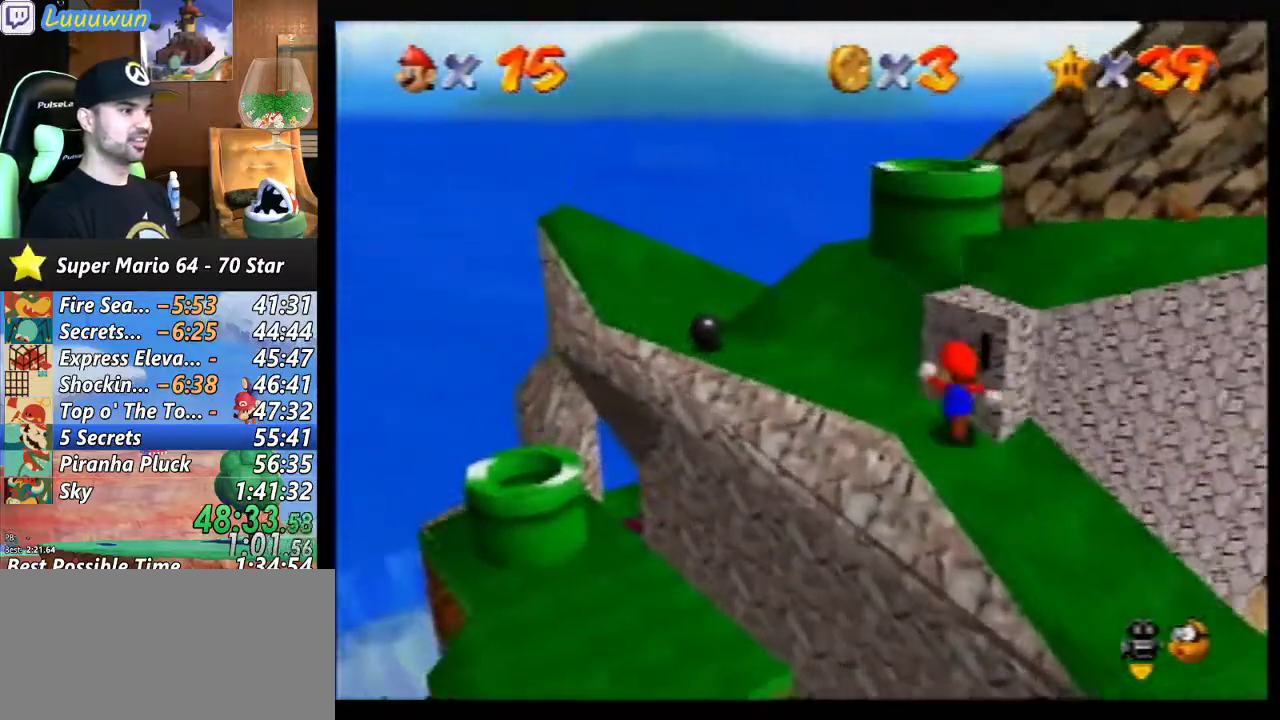
{"buttons": [], "left_stick": "center", "events": [[200, "C_LEFT", "down"], [333, "C_LEFT", "up"], [367, "left_stick", "up-right"], [467, "left_stick", "center"]]}
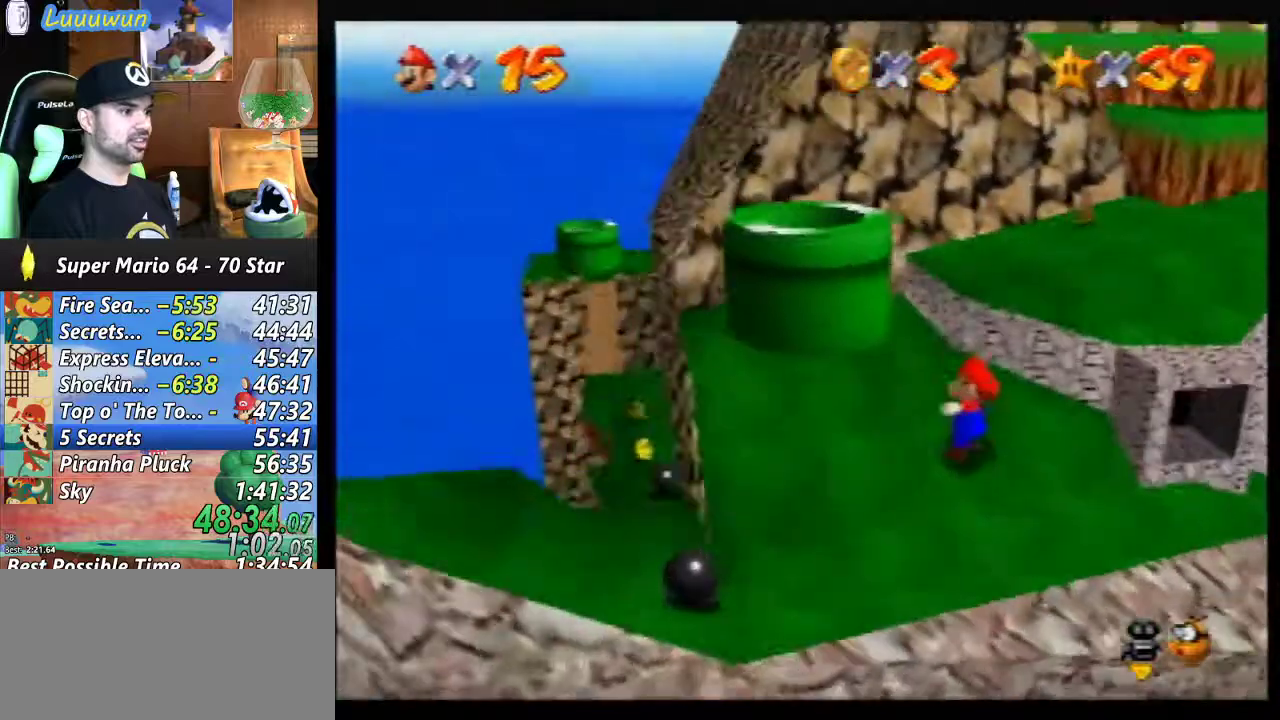
{"buttons": ["A"], "left_stick": "up-right", "events": [[167, "left_stick", "up"], [300, "left_stick", "up-right"], [433, "A", "down"]]}
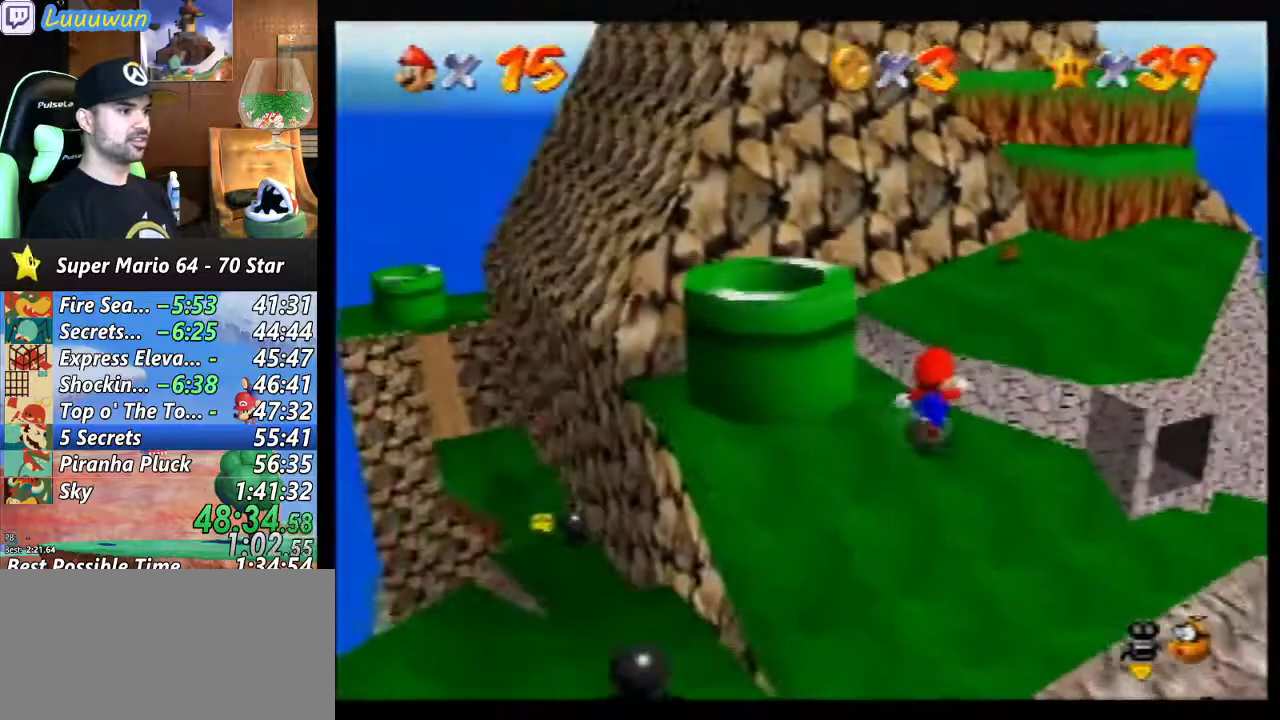
{"buttons": [], "left_stick": "up-right", "events": [[67, "A", "up"], [300, "left_stick", "center"], [500, "left_stick", "up-right"]]}
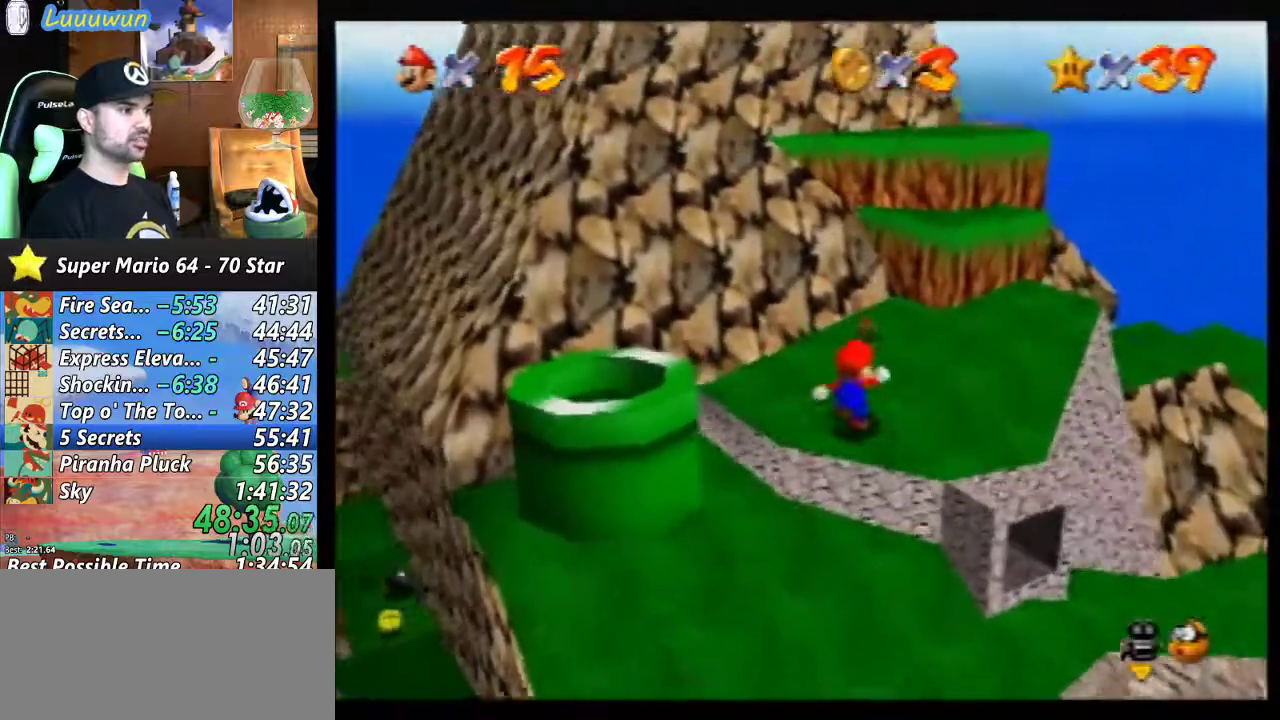
{"buttons": [], "left_stick": "up-right", "events": [[133, "left_stick", "right"], [433, "left_stick", "up-right"]]}
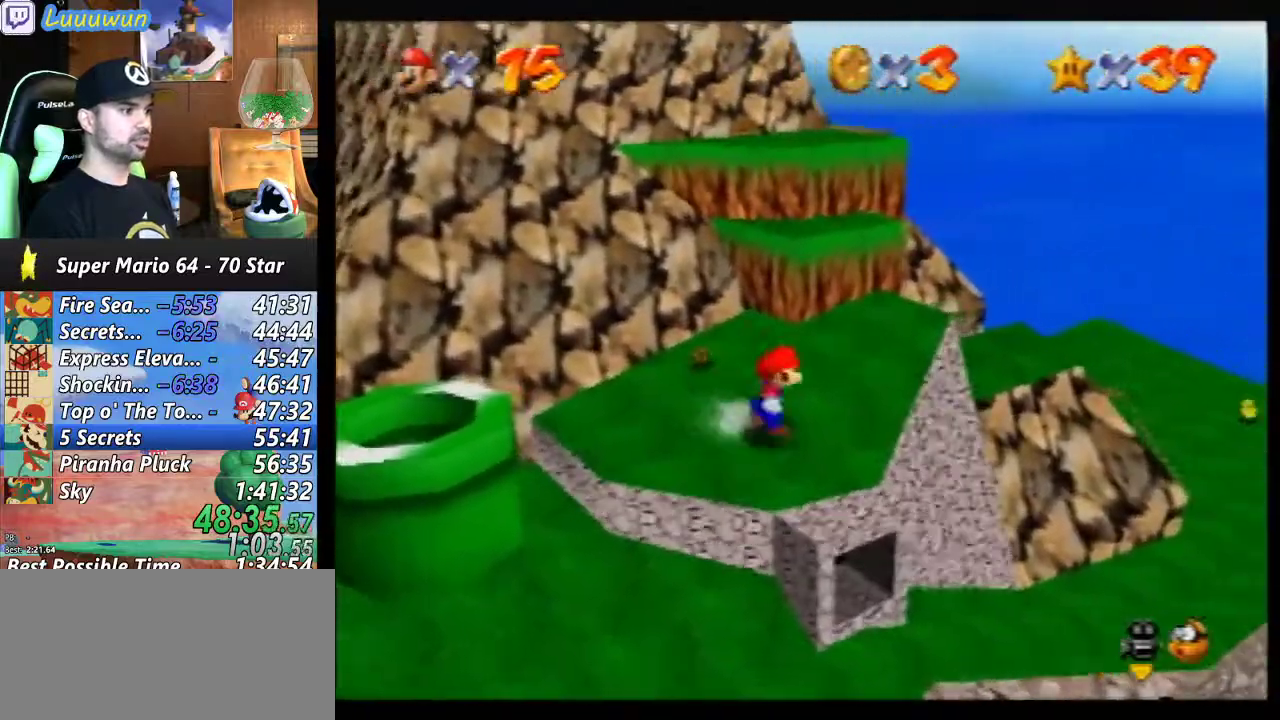
{"buttons": ["A"], "left_stick": "up-right", "events": [[67, "left_stick", "up"], [333, "A", "down"], [467, "left_stick", "up-right"]]}
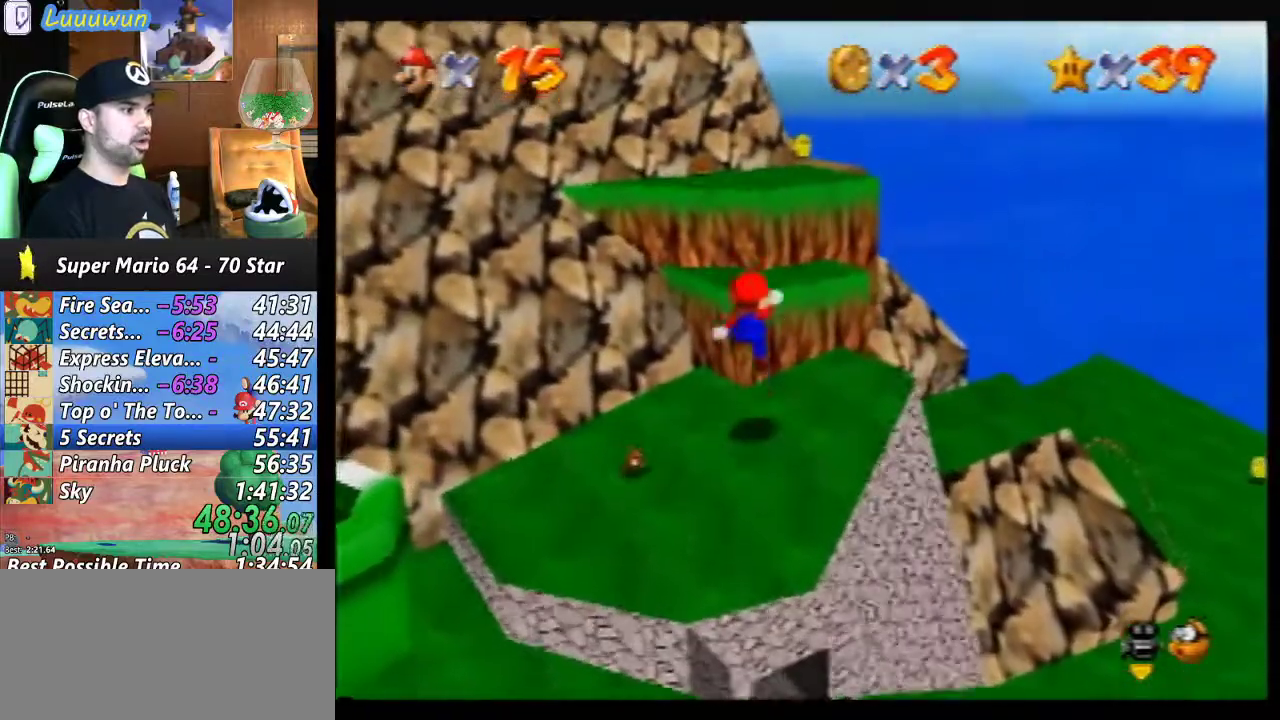
{"buttons": [], "left_stick": "center", "events": [[67, "left_stick", "up"], [233, "A", "up"], [433, "left_stick", "center"]]}
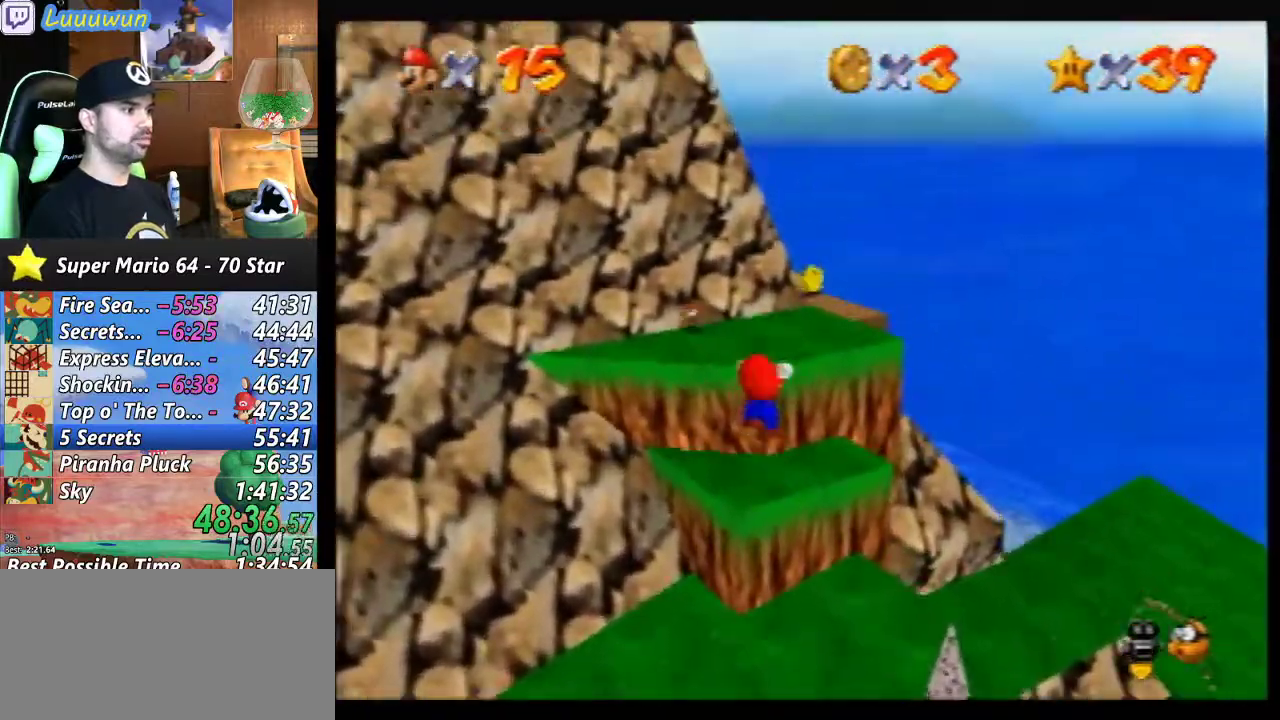
{"buttons": [], "left_stick": "up", "events": [[67, "A", "down"], [233, "left_stick", "up"], [267, "A", "up"]]}
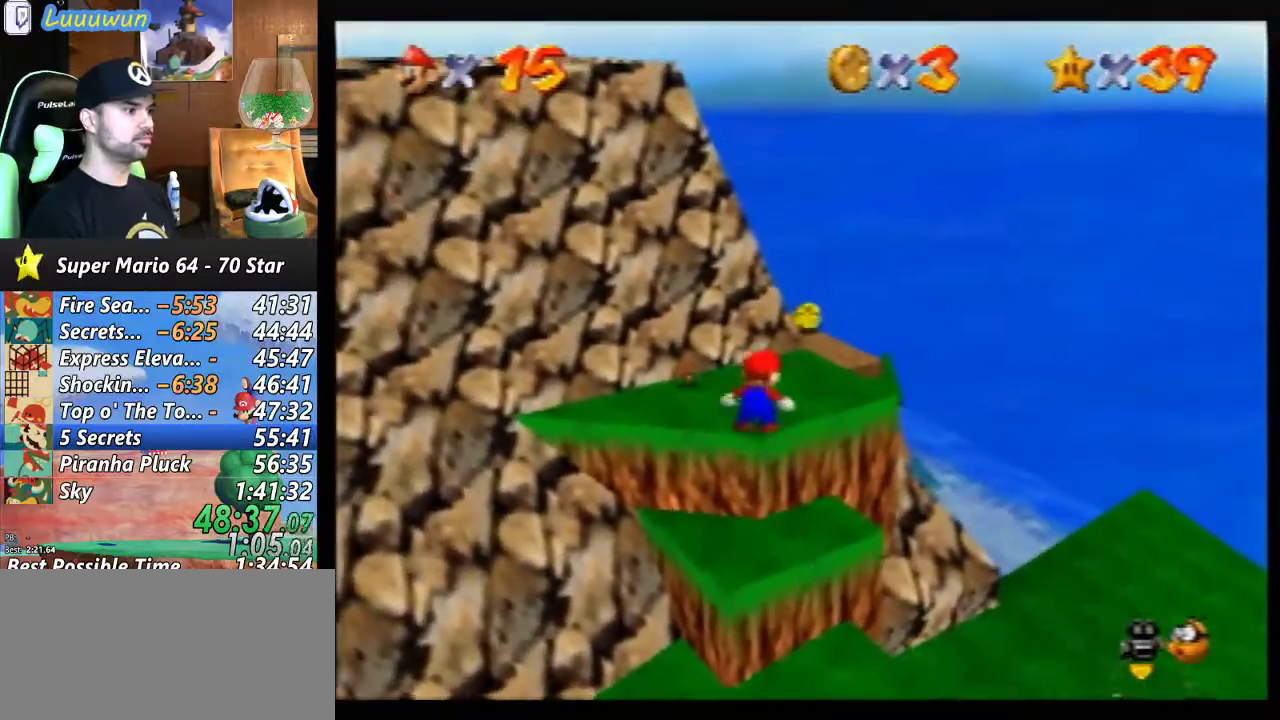
{"buttons": ["Z"], "left_stick": "center", "events": [[133, "left_stick", "center"], [267, "A", "down"], [333, "A", "up"], [333, "Z", "down"]]}
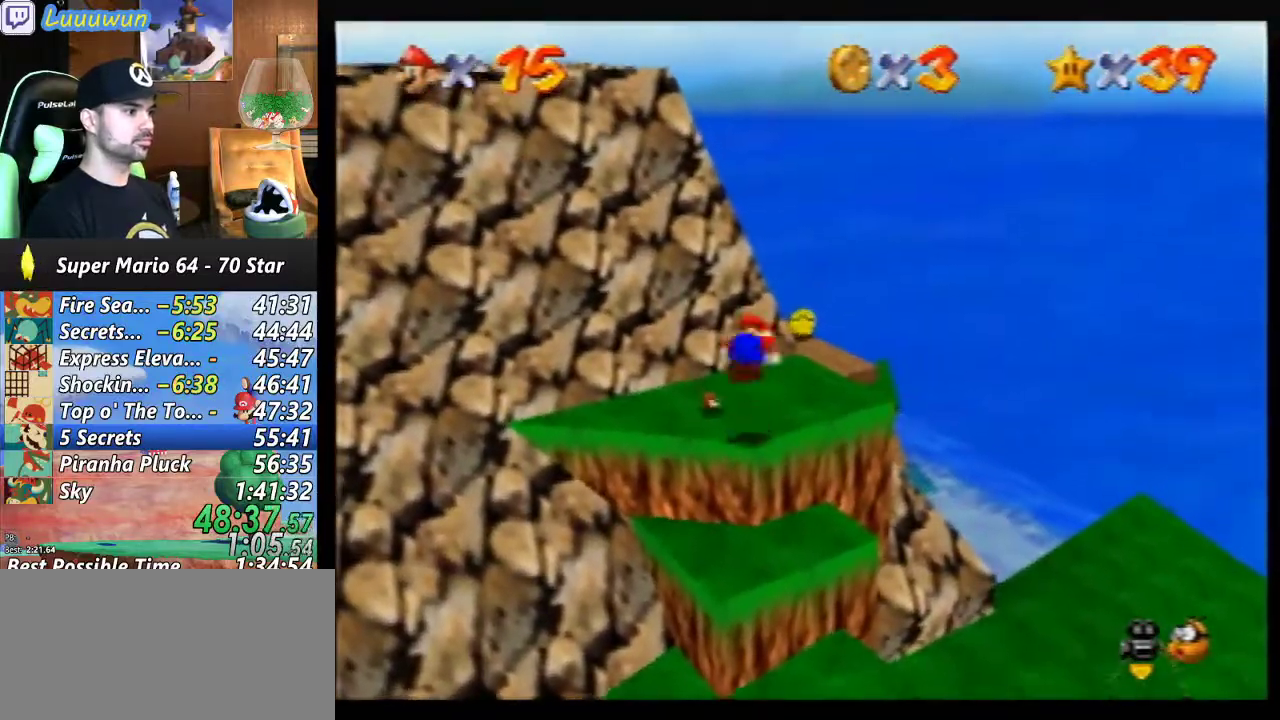
{"buttons": [], "left_stick": "center", "events": [[233, "Z", "up"]]}
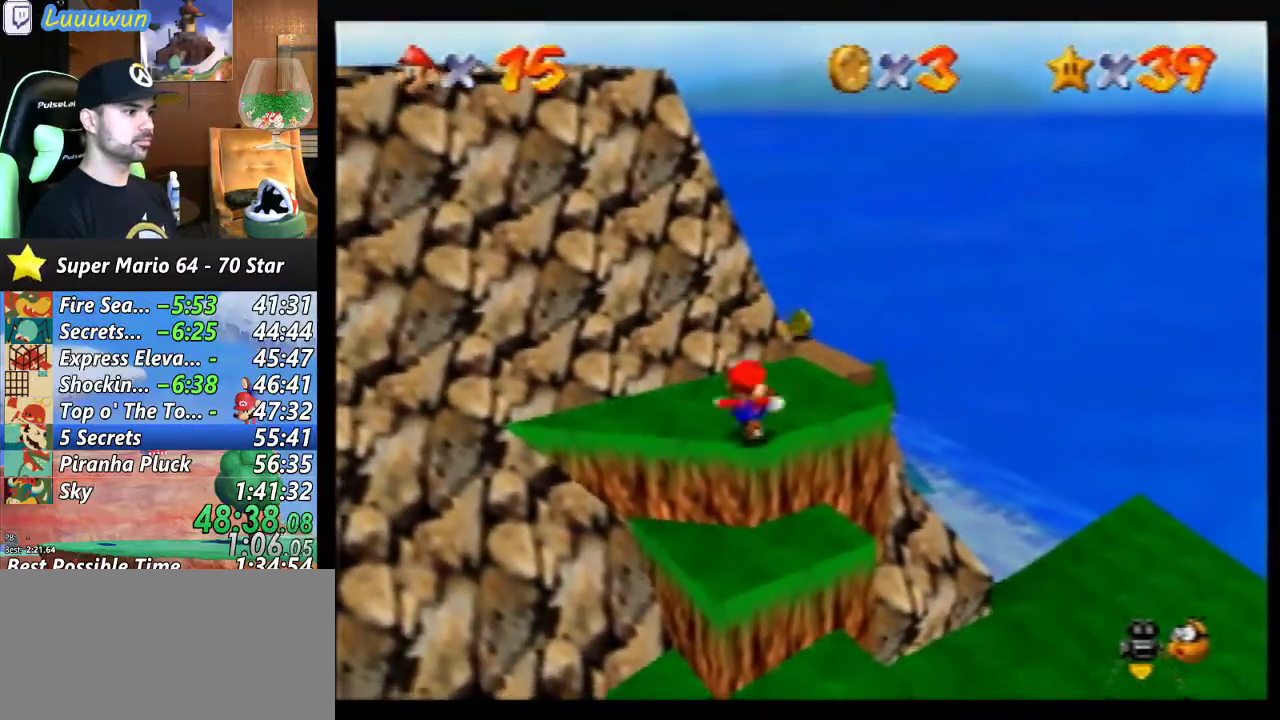
{"buttons": [], "left_stick": "center", "events": [[300, "C_RIGHT", "down"], [467, "C_RIGHT", "up"]]}
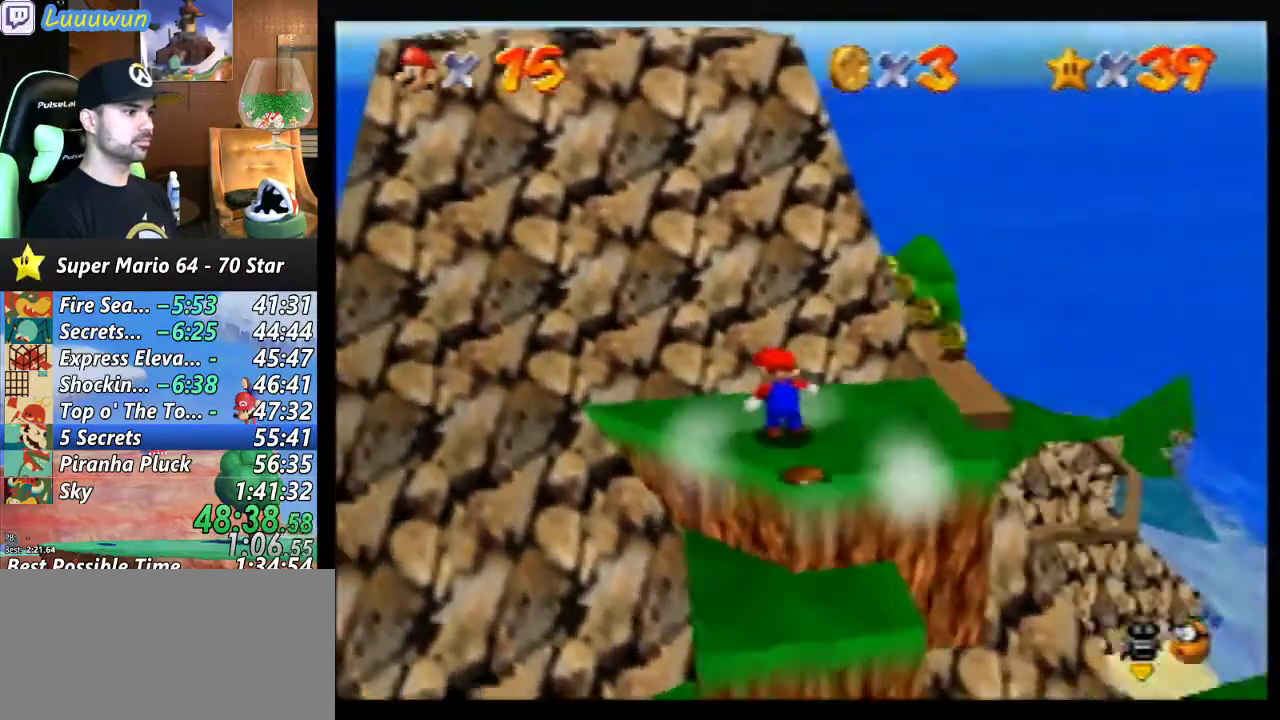
{"buttons": [], "left_stick": "right", "events": [[433, "left_stick", "right"]]}
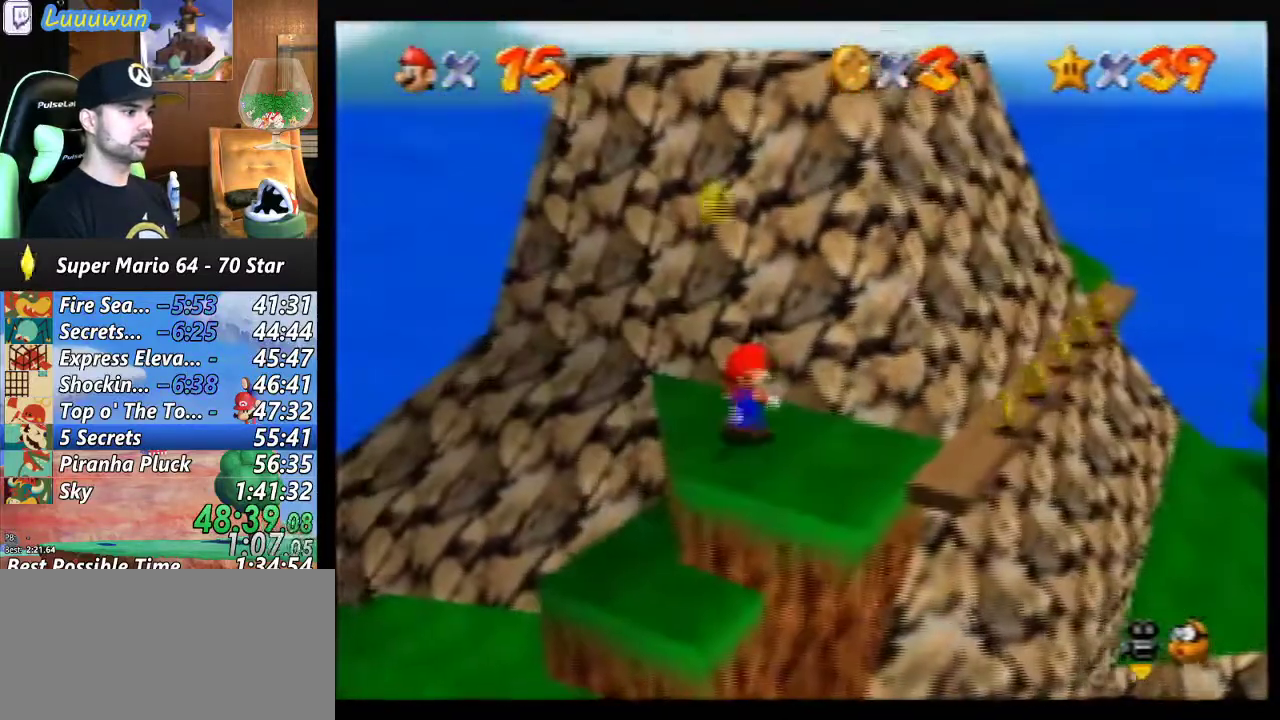
{"buttons": [], "left_stick": "center", "events": [[33, "left_stick", "down-right"], [300, "left_stick", "center"]]}
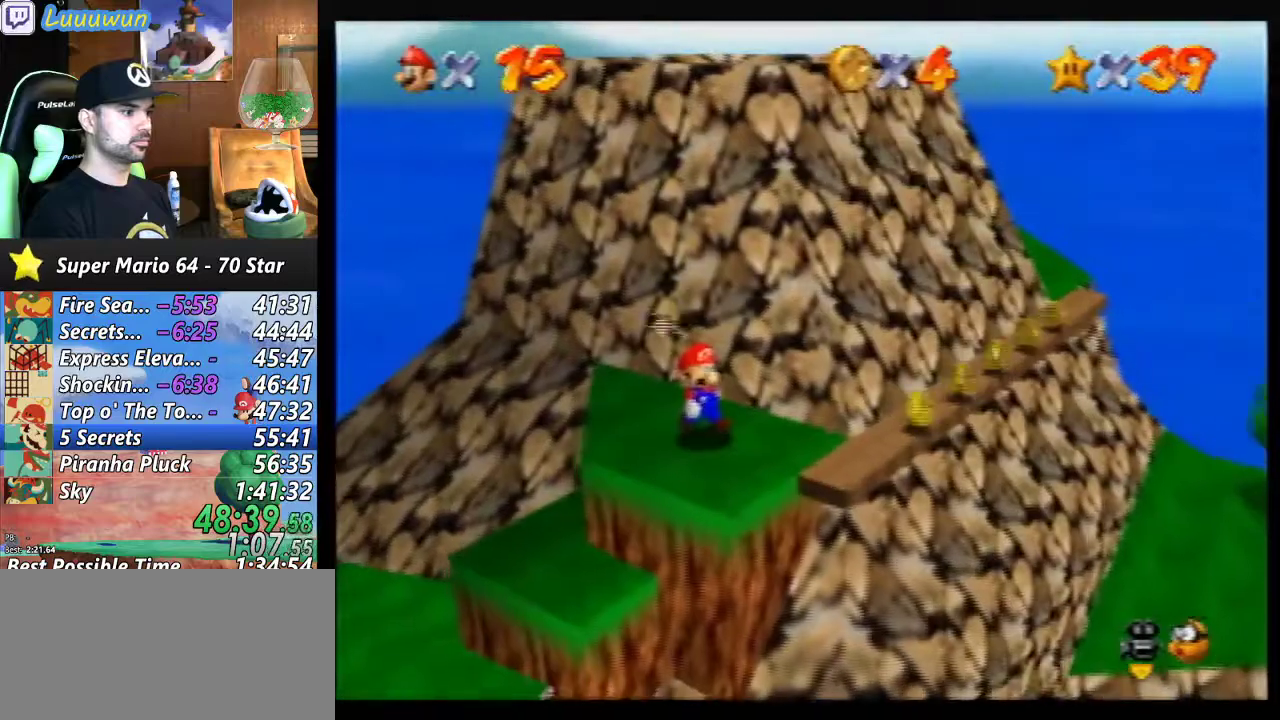
{"buttons": [], "left_stick": "center", "events": []}